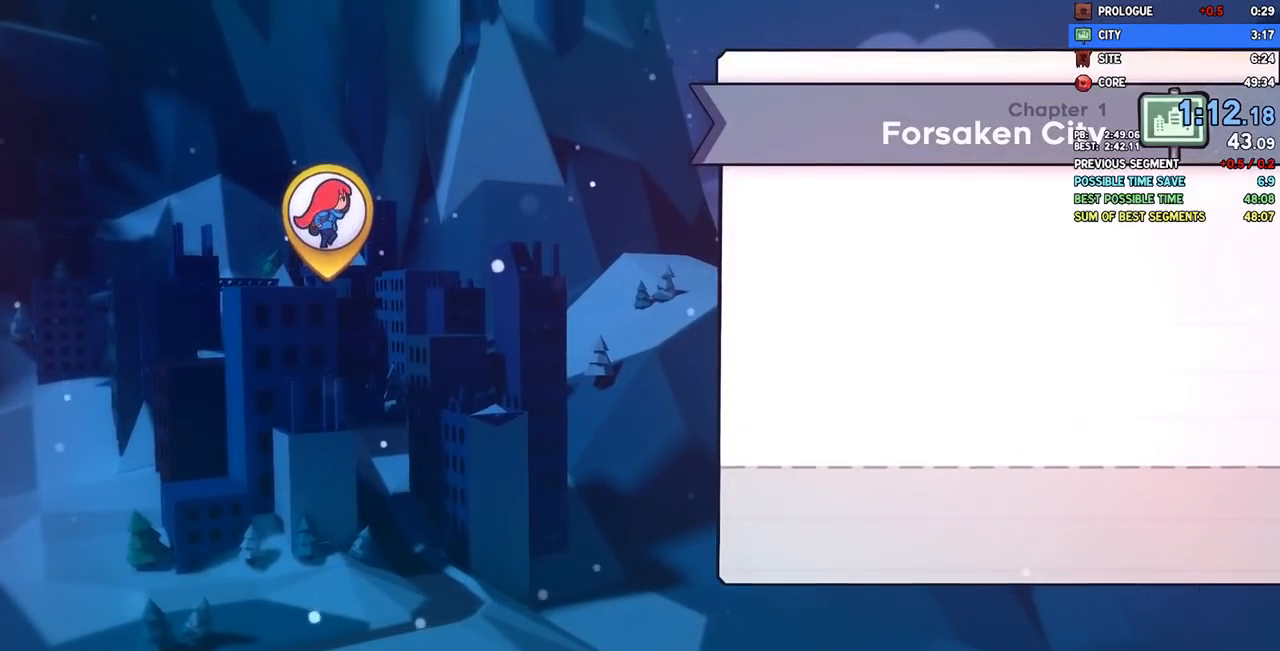
Gameplay with a controller (PlayStation layout); each line is a JSON object with the inputs held at the frame after it (dt_ms = milliseconds from this image to that frame). "events" lists button and stick changes between this image and that frame as [ms after this image, input, new state], when the widget could be followed in between.
{"dt_ms": 500, "buttons": [], "left_stick": "center", "right_stick": "center", "events": [[33, "CROSS", "up"], [100, "CROSS", "down"], [167, "CROSS", "up"], [233, "CROSS", "down"], [333, "CROSS", "up"], [350, "CROSS", "down"], [433, "CROSS", "up"]]}
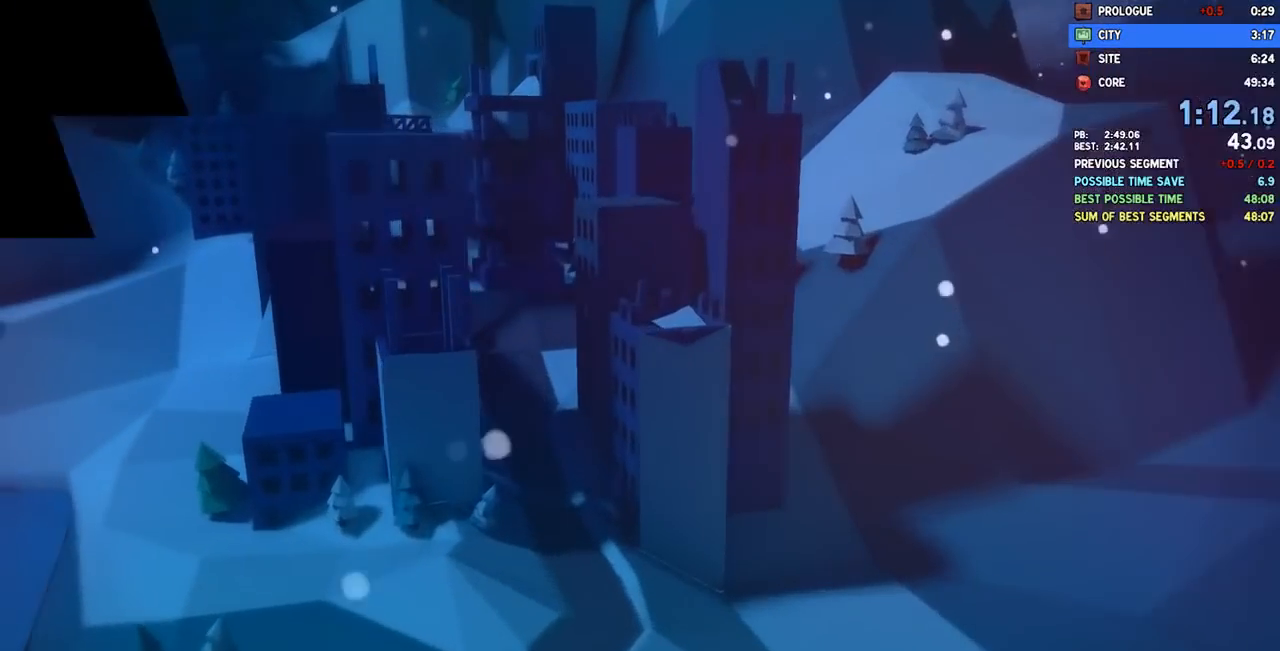
{"dt_ms": 500, "buttons": ["DPAD_RIGHT"], "left_stick": "center", "right_stick": "center", "events": [[33, "DPAD_RIGHT", "down"]]}
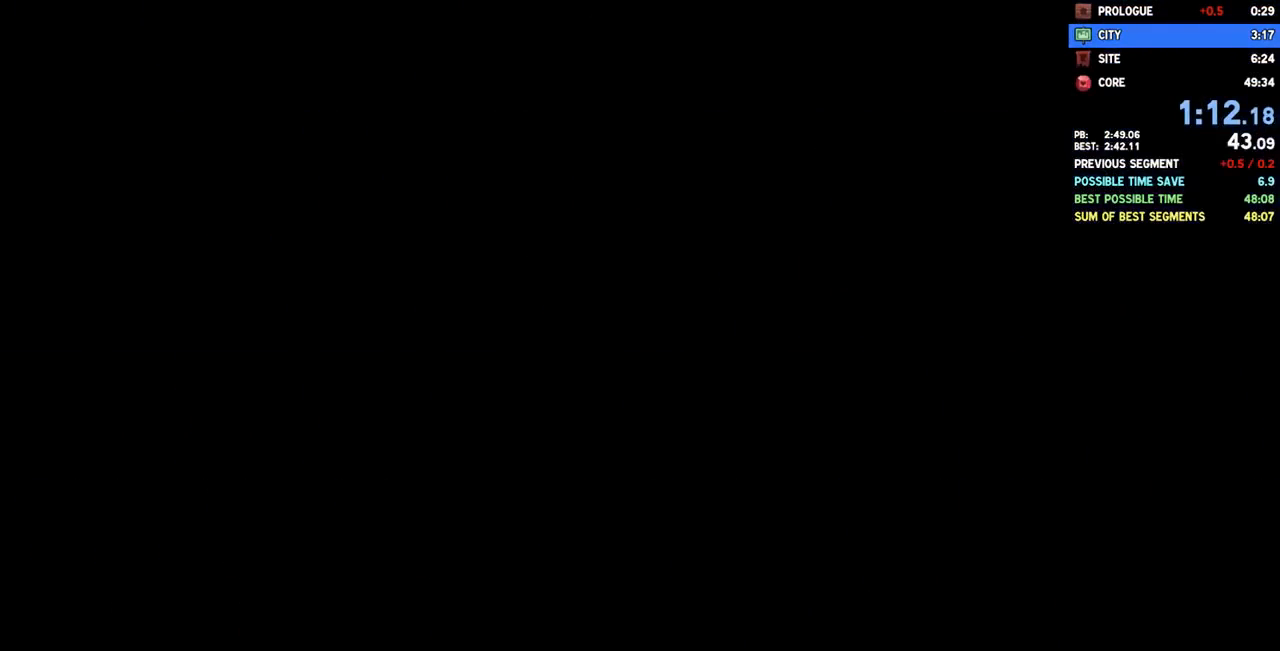
{"dt_ms": 500, "buttons": ["DPAD_RIGHT"], "left_stick": "center", "right_stick": "center", "events": []}
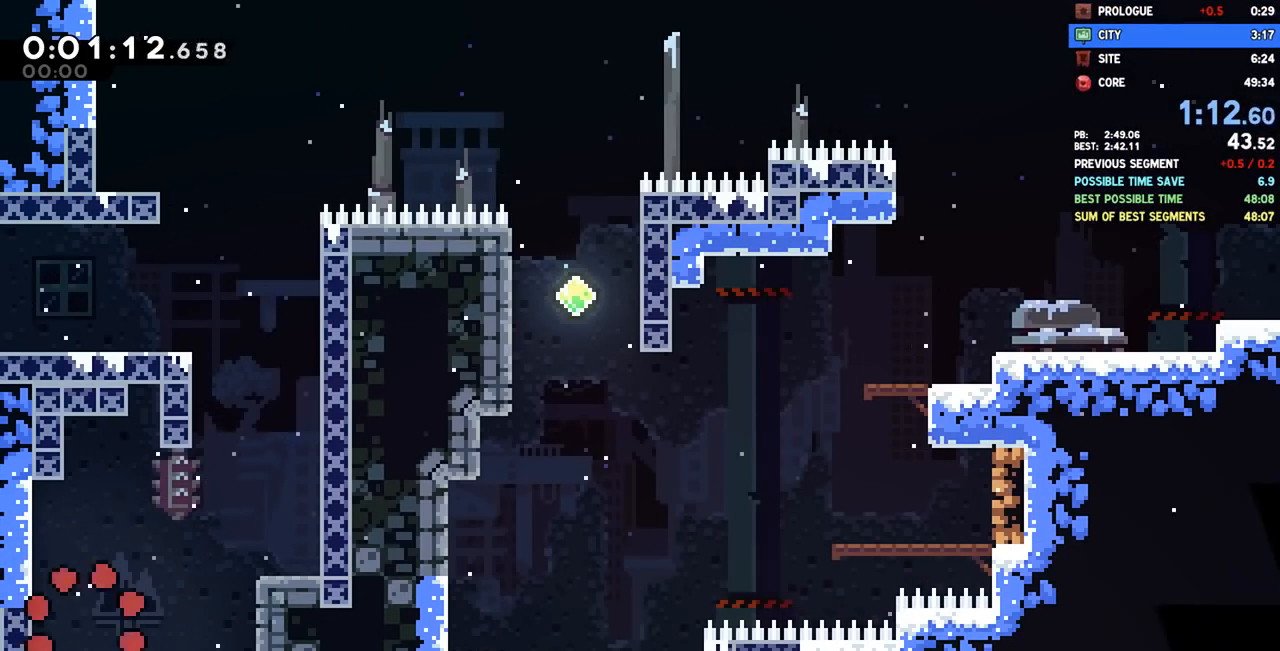
{"dt_ms": 500, "buttons": ["CROSS", "DPAD_RIGHT"], "left_stick": "center", "right_stick": "center", "events": [[233, "R1", "down"], [250, "CROSS", "down"], [300, "R1", "up"]]}
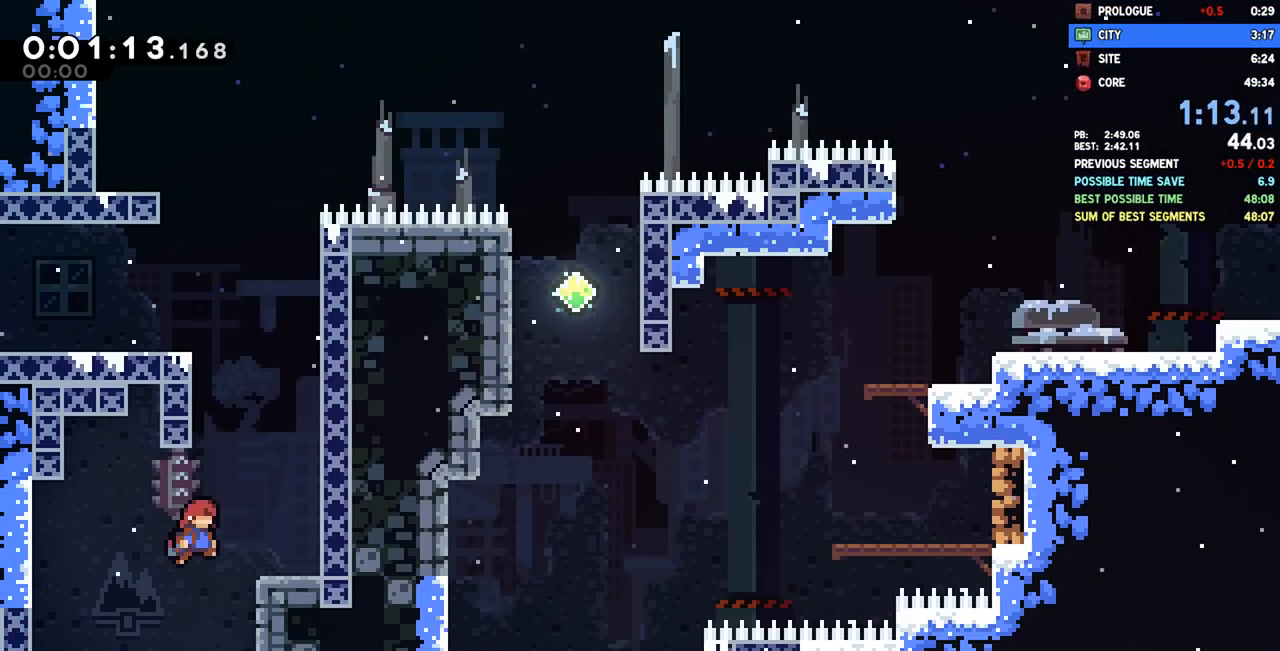
{"dt_ms": 500, "buttons": [], "left_stick": "center", "right_stick": "center", "events": [[17, "CROSS", "up"], [50, "DPAD_RIGHT", "up"], [50, "DPAD_UP", "down"], [50, "SQUARE", "down"], [200, "SQUARE", "up"], [250, "DPAD_RIGHT", "down"], [267, "DPAD_UP", "up"], [300, "CROSS", "down"], [483, "CROSS", "up"], [500, "DPAD_RIGHT", "up"]]}
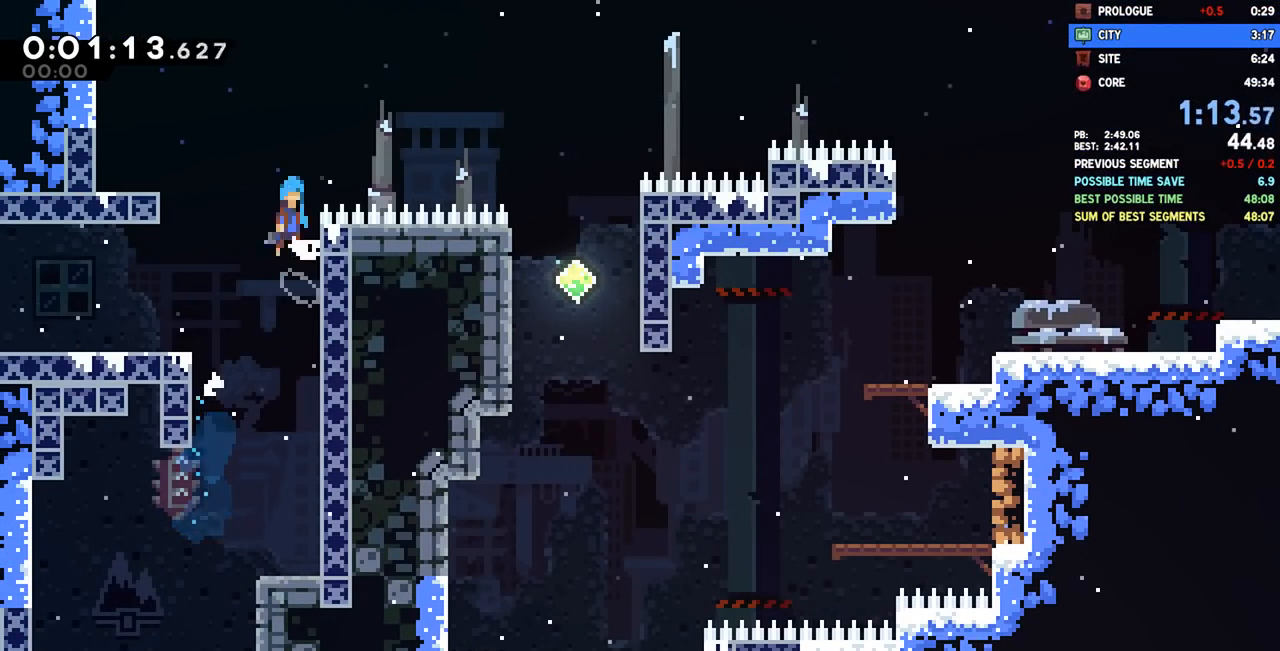
{"dt_ms": 500, "buttons": ["SQUARE", "DPAD_DOWN", "DPAD_LEFT"], "left_stick": "center", "right_stick": "center", "events": [[17, "CROSS", "down"], [33, "DPAD_LEFT", "down"], [133, "DPAD_DOWN", "down"], [200, "CROSS", "up"], [217, "DPAD_DOWN", "up"], [317, "DPAD_LEFT", "up"], [383, "DPAD_DOWN", "down"], [383, "DPAD_LEFT", "down"], [450, "SQUARE", "down"]]}
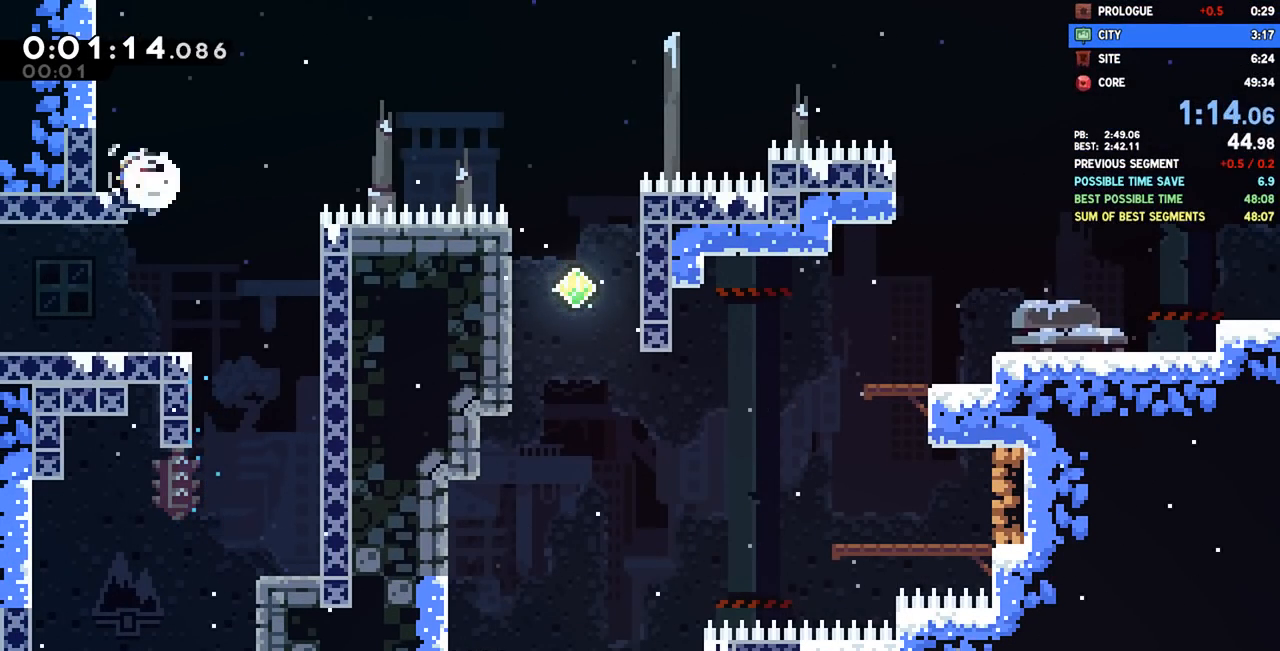
{"dt_ms": 500, "buttons": ["SQUARE", "DPAD_DOWN", "DPAD_RIGHT"], "left_stick": "center", "right_stick": "center", "events": [[67, "SQUARE", "up"], [83, "DPAD_LEFT", "up"], [100, "DPAD_RIGHT", "down"], [150, "CROSS", "down"], [350, "CROSS", "up"], [400, "SQUARE", "down"]]}
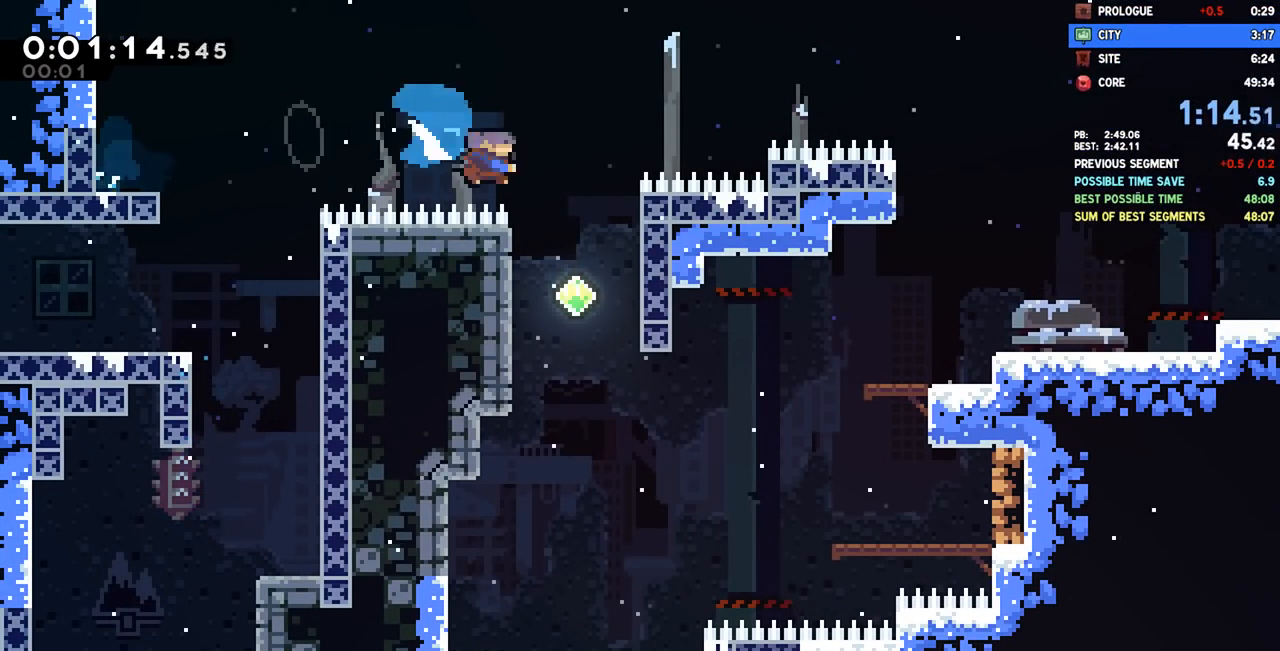
{"dt_ms": 500, "buttons": ["SQUARE", "DPAD_RIGHT"], "left_stick": "center", "right_stick": "center", "events": [[33, "DPAD_RIGHT", "up"], [33, "SQUARE", "up"], [50, "DPAD_LEFT", "down"], [167, "DPAD_LEFT", "up"], [483, "DPAD_DOWN", "up"], [483, "DPAD_RIGHT", "down"], [500, "SQUARE", "down"]]}
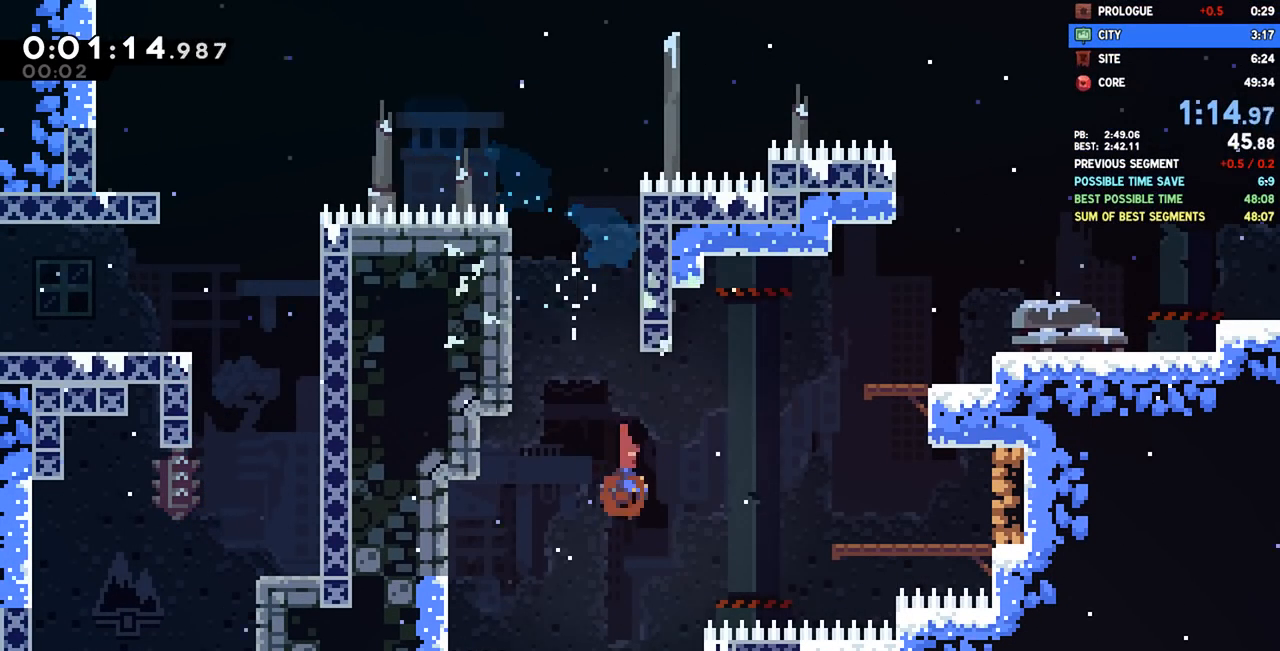
{"dt_ms": 500, "buttons": ["SQUARE", "DPAD_DOWN", "DPAD_RIGHT"], "left_stick": "center", "right_stick": "center", "events": [[100, "SQUARE", "up"], [183, "DPAD_RIGHT", "up"], [383, "DPAD_DOWN", "down"], [383, "DPAD_RIGHT", "down"], [417, "SQUARE", "down"]]}
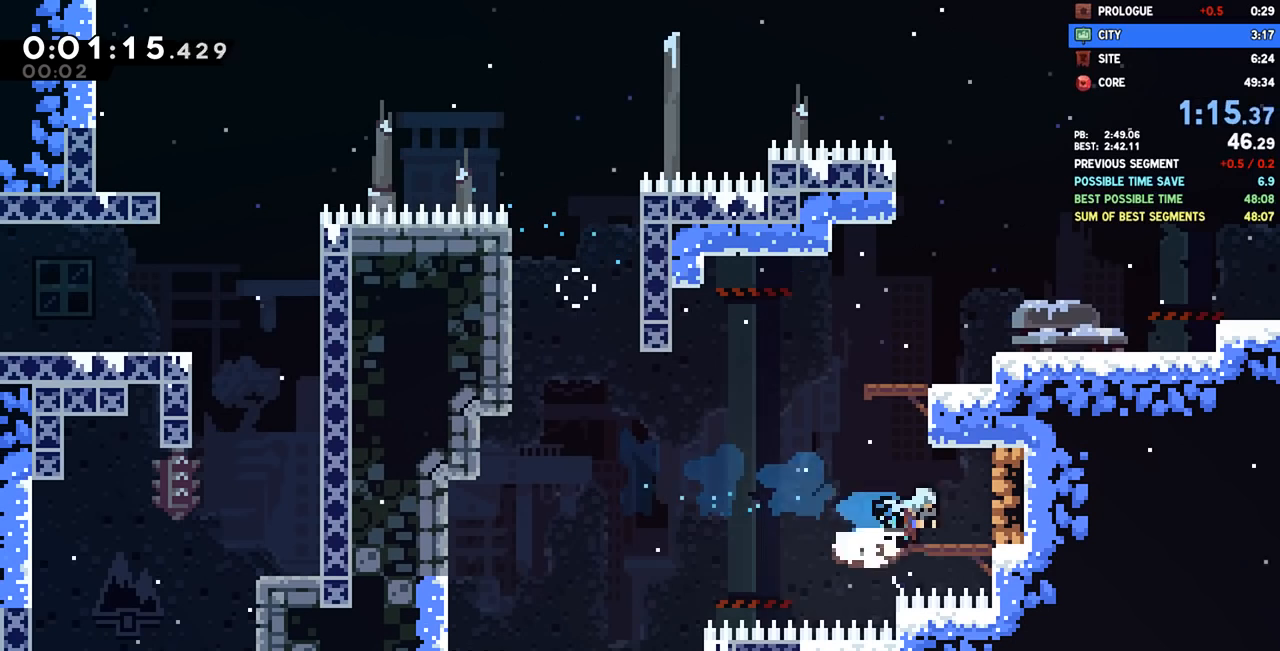
{"dt_ms": 500, "buttons": ["SQUARE", "DPAD_UP"], "left_stick": "center", "right_stick": "center", "events": [[67, "SQUARE", "up"], [167, "SQUARE", "down"], [333, "SQUARE", "up"], [417, "DPAD_DOWN", "up"], [467, "DPAD_RIGHT", "up"], [467, "DPAD_UP", "down"], [467, "SQUARE", "down"]]}
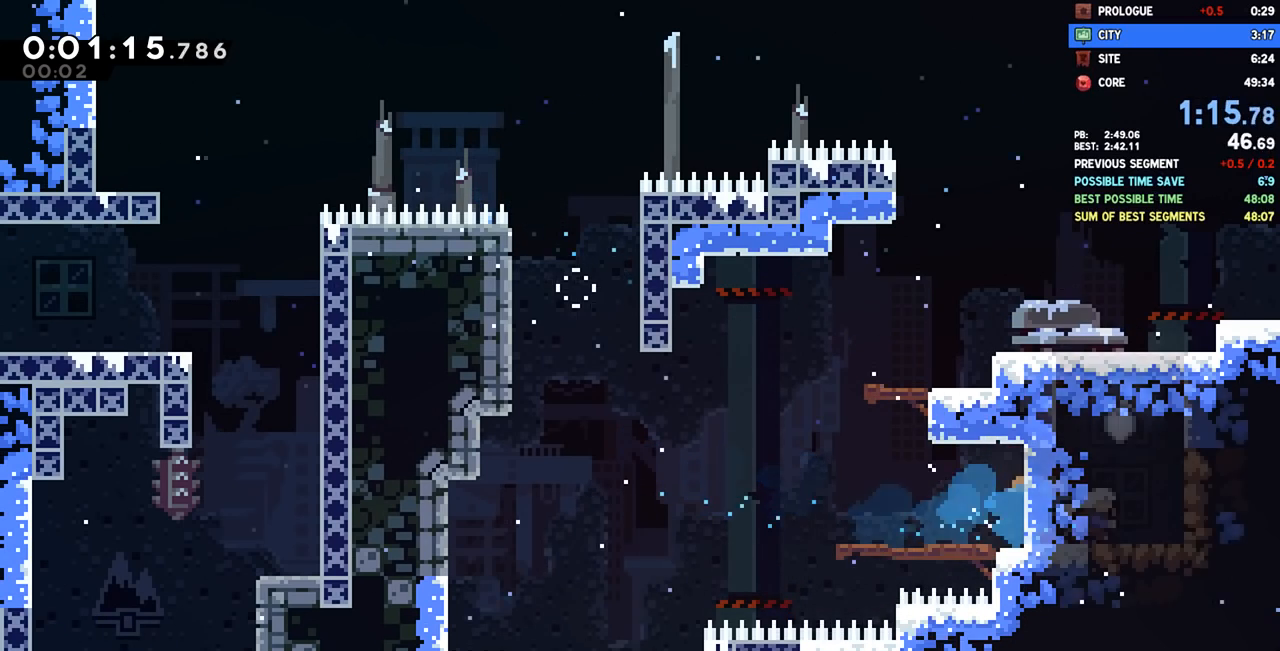
{"dt_ms": 500, "buttons": ["SQUARE", "DPAD_DOWN", "DPAD_RIGHT"], "left_stick": "center", "right_stick": "center", "events": [[100, "SQUARE", "up"], [150, "DPAD_LEFT", "down"], [150, "DPAD_UP", "up"], [433, "DPAD_DOWN", "down"], [433, "DPAD_LEFT", "up"], [467, "DPAD_RIGHT", "down"], [500, "SQUARE", "down"]]}
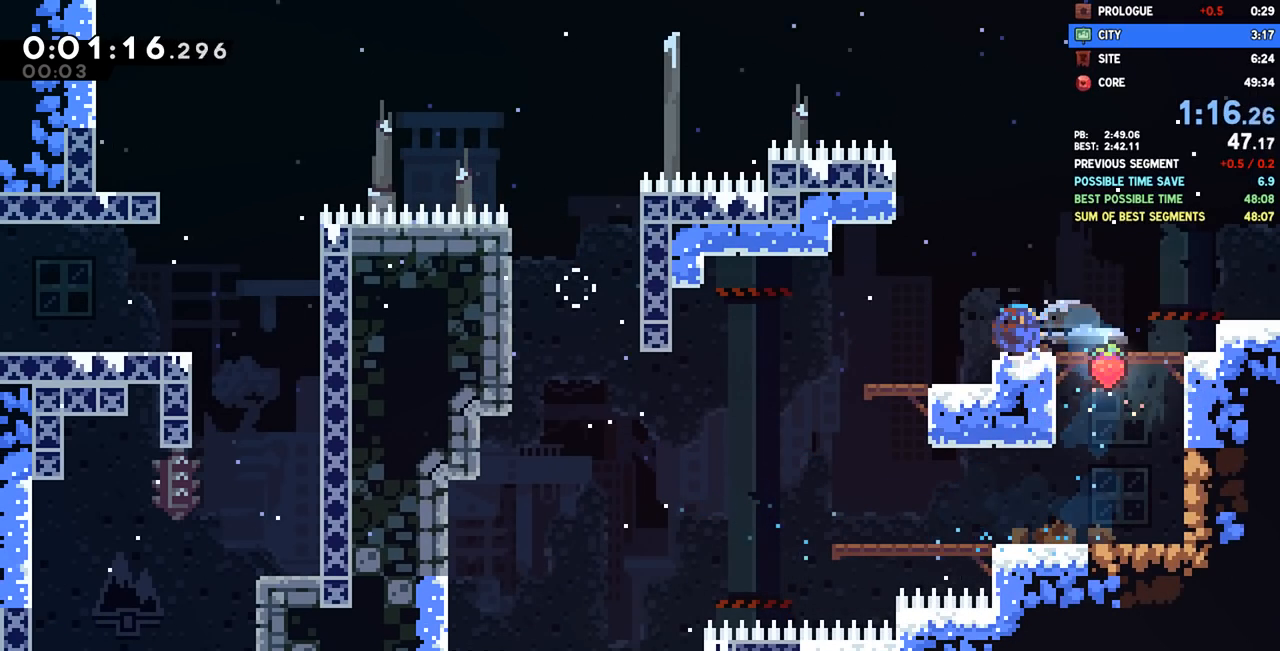
{"dt_ms": 500, "buttons": ["DPAD_DOWN", "DPAD_RIGHT"], "left_stick": "center", "right_stick": "center", "events": [[83, "CROSS", "down"], [233, "SQUARE", "up"], [250, "CROSS", "up"]]}
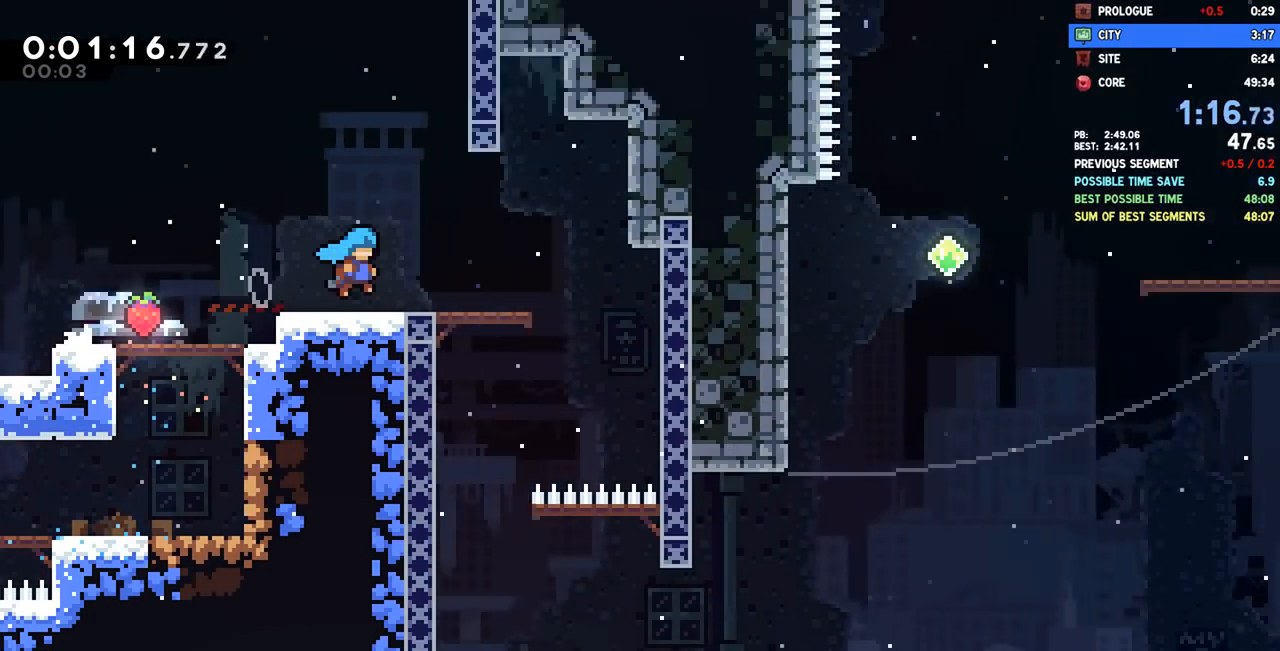
{"dt_ms": 500, "buttons": ["DPAD_RIGHT"], "left_stick": "center", "right_stick": "center", "events": [[467, "DPAD_DOWN", "up"]]}
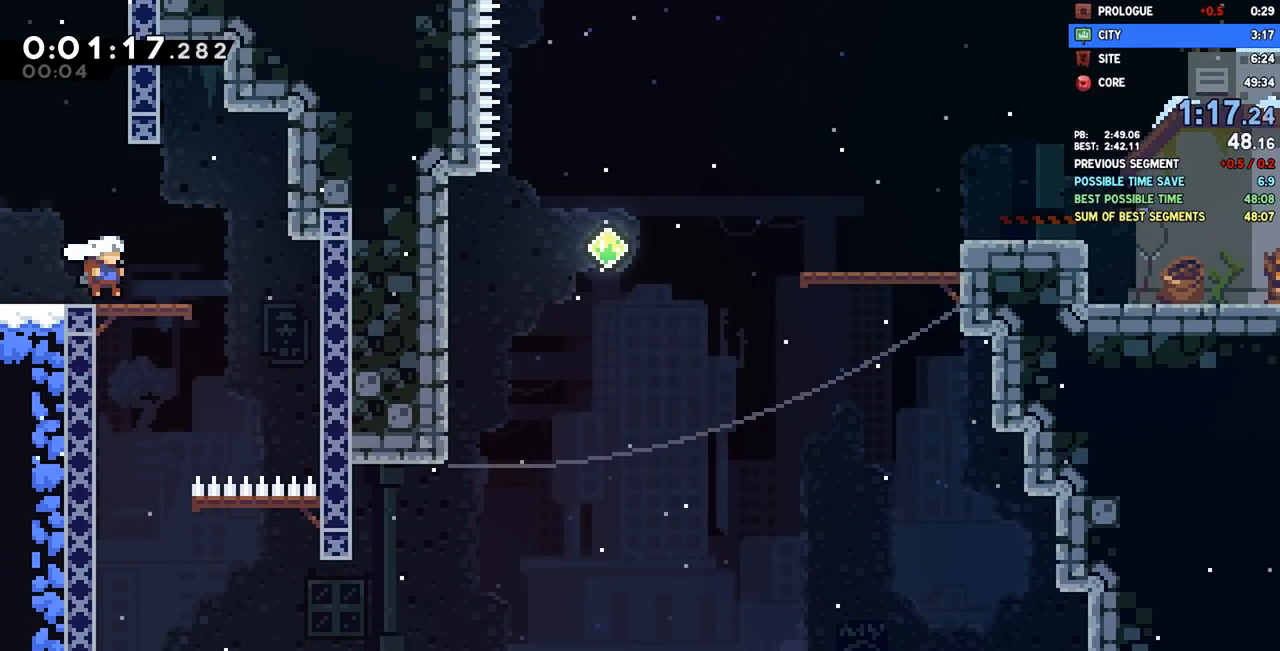
{"dt_ms": 500, "buttons": ["DPAD_LEFT"], "left_stick": "center", "right_stick": "center", "events": [[67, "CROSS", "down"], [117, "CROSS", "up"], [167, "DPAD_RIGHT", "up"], [217, "DPAD_LEFT", "down"]]}
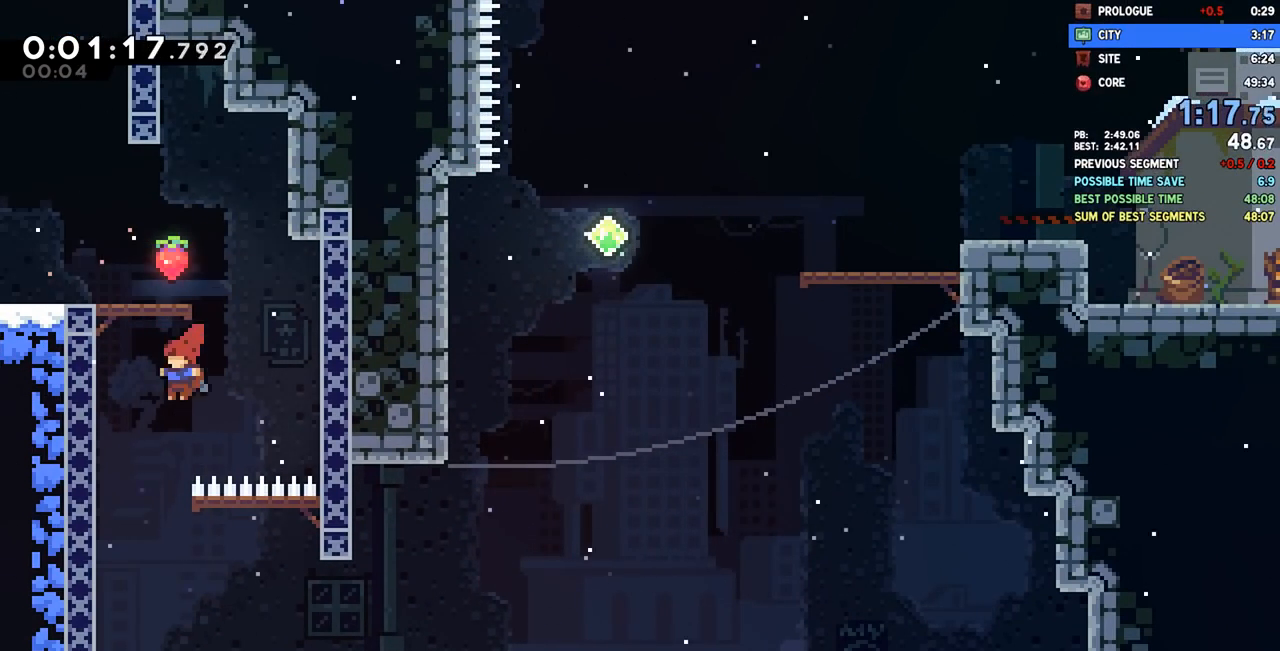
{"dt_ms": 500, "buttons": ["CROSS", "DPAD_RIGHT"], "left_stick": "center", "right_stick": "center", "events": [[67, "DPAD_DOWN", "down"], [67, "DPAD_LEFT", "up"], [100, "DPAD_RIGHT", "down"], [200, "SQUARE", "down"], [333, "SQUARE", "up"], [383, "DPAD_DOWN", "up"], [500, "CROSS", "down"]]}
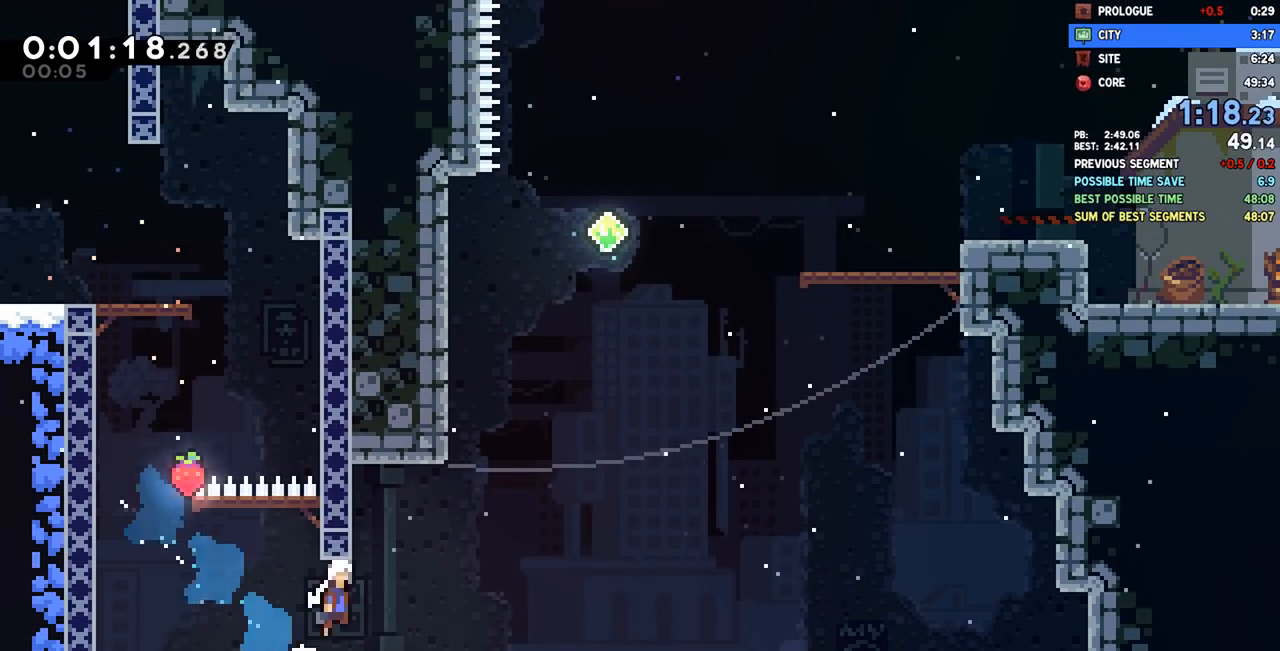
{"dt_ms": 500, "buttons": ["CROSS"], "left_stick": "center", "right_stick": "center", "events": [[150, "DPAD_RIGHT", "up"], [167, "CROSS", "up"], [183, "DPAD_UP", "down"], [200, "SQUARE", "down"], [333, "DPAD_UP", "up"], [367, "SQUARE", "up"], [483, "CROSS", "down"]]}
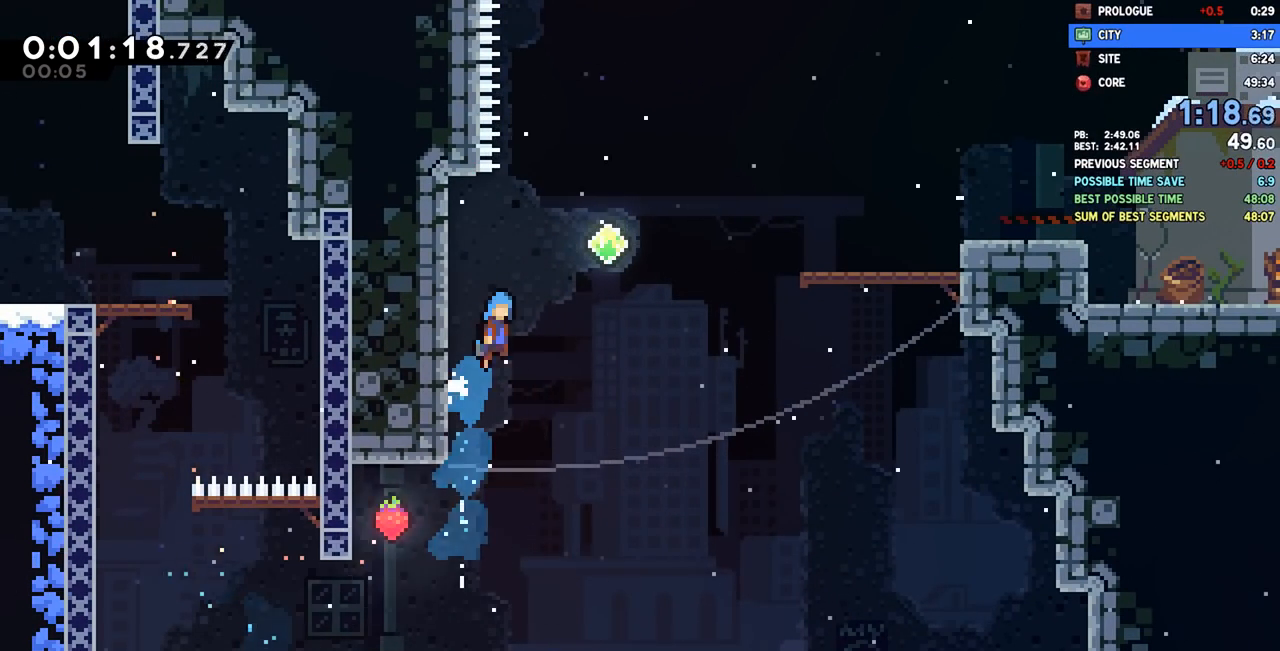
{"dt_ms": 500, "buttons": ["DPAD_RIGHT"], "left_stick": "center", "right_stick": "center", "events": [[50, "DPAD_RIGHT", "down"], [200, "CROSS", "up"], [283, "SQUARE", "down"], [417, "SQUARE", "up"]]}
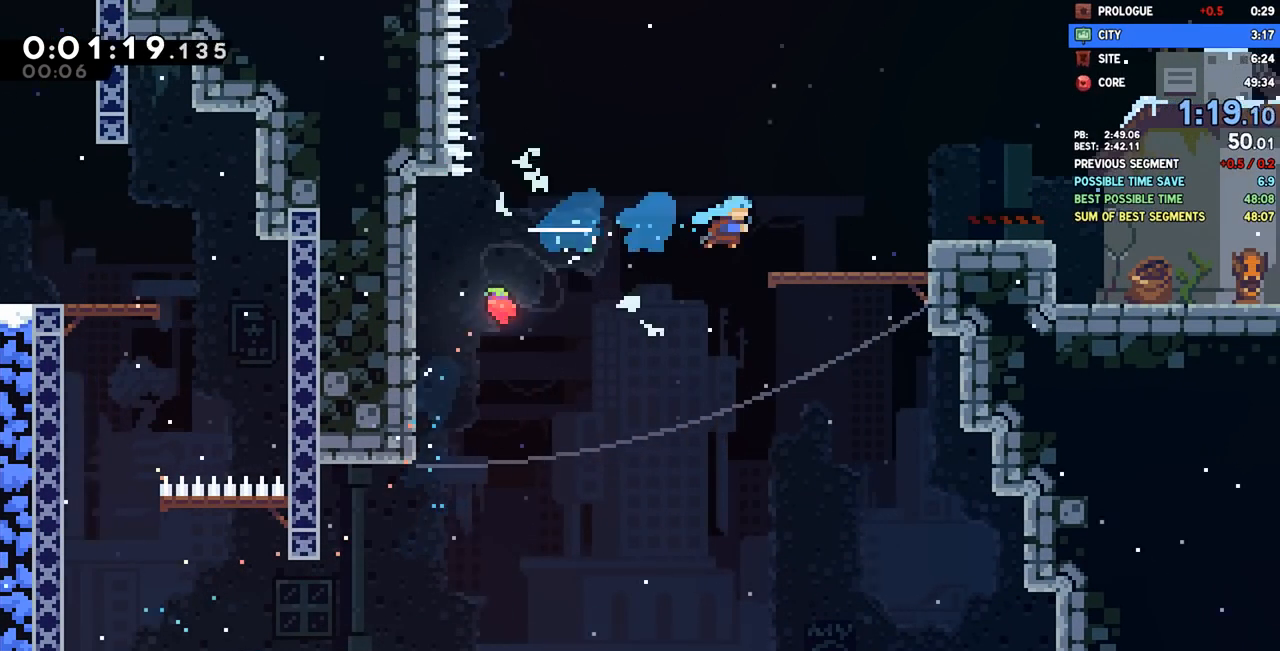
{"dt_ms": 500, "buttons": ["R1"], "left_stick": "center", "right_stick": "center", "events": [[200, "CROSS", "down"], [283, "CROSS", "up"], [467, "DPAD_RIGHT", "up"], [500, "R1", "down"]]}
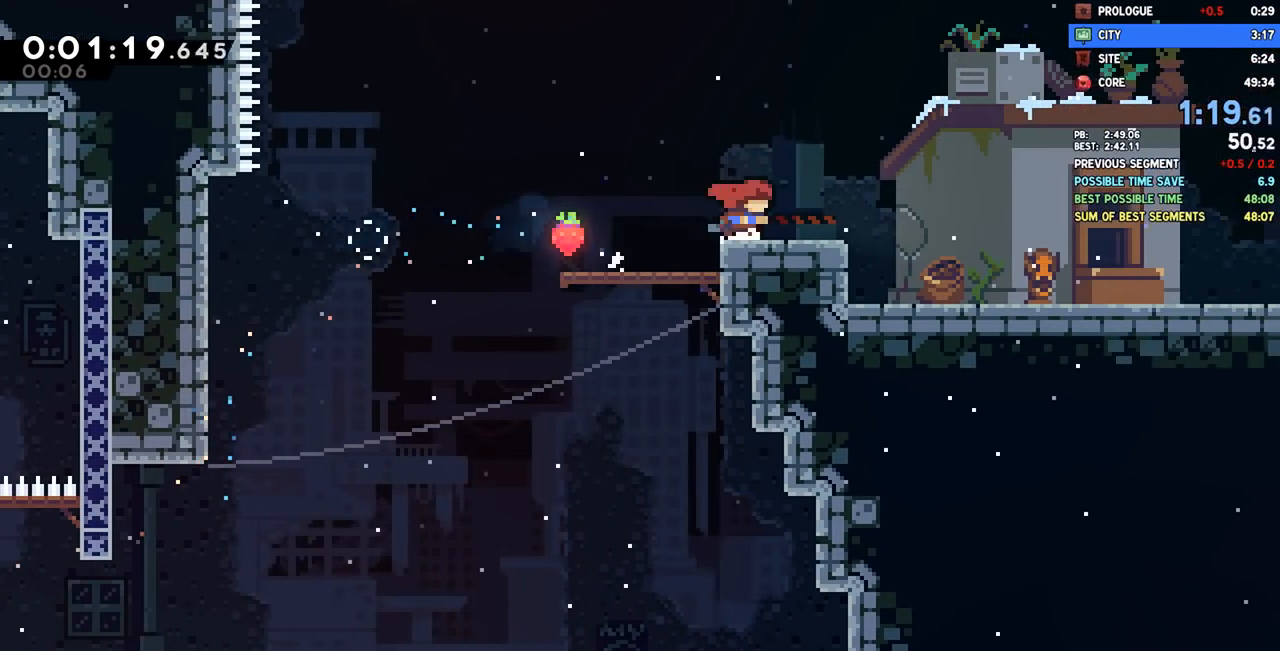
{"dt_ms": 500, "buttons": ["CROSS", "DPAD_RIGHT"], "left_stick": "center", "right_stick": "center", "events": [[50, "R1", "up"], [83, "DPAD_RIGHT", "down"], [100, "SQUARE", "down"], [233, "SQUARE", "up"], [317, "CROSS", "down"]]}
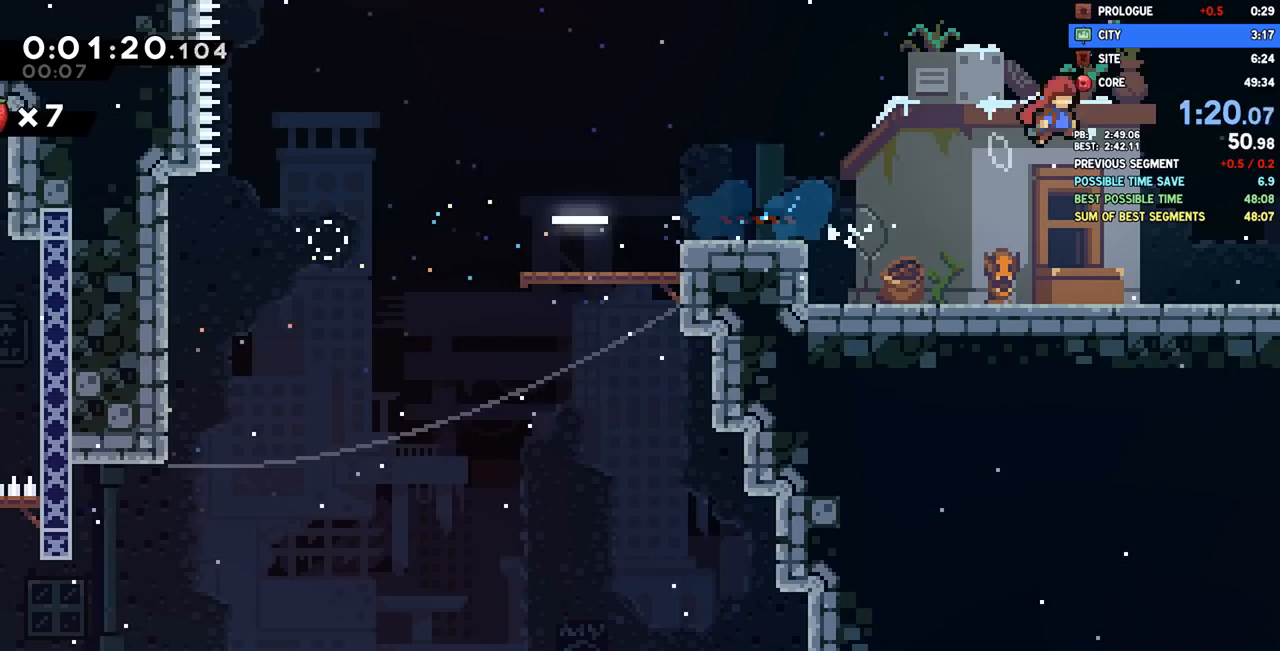
{"dt_ms": 500, "buttons": ["DPAD_UP", "DPAD_RIGHT"], "left_stick": "center", "right_stick": "center", "events": [[83, "L1", "down"], [100, "CROSS", "up"], [150, "DPAD_UP", "down"], [183, "SQUARE", "down"], [300, "SQUARE", "up"], [417, "L1", "up"]]}
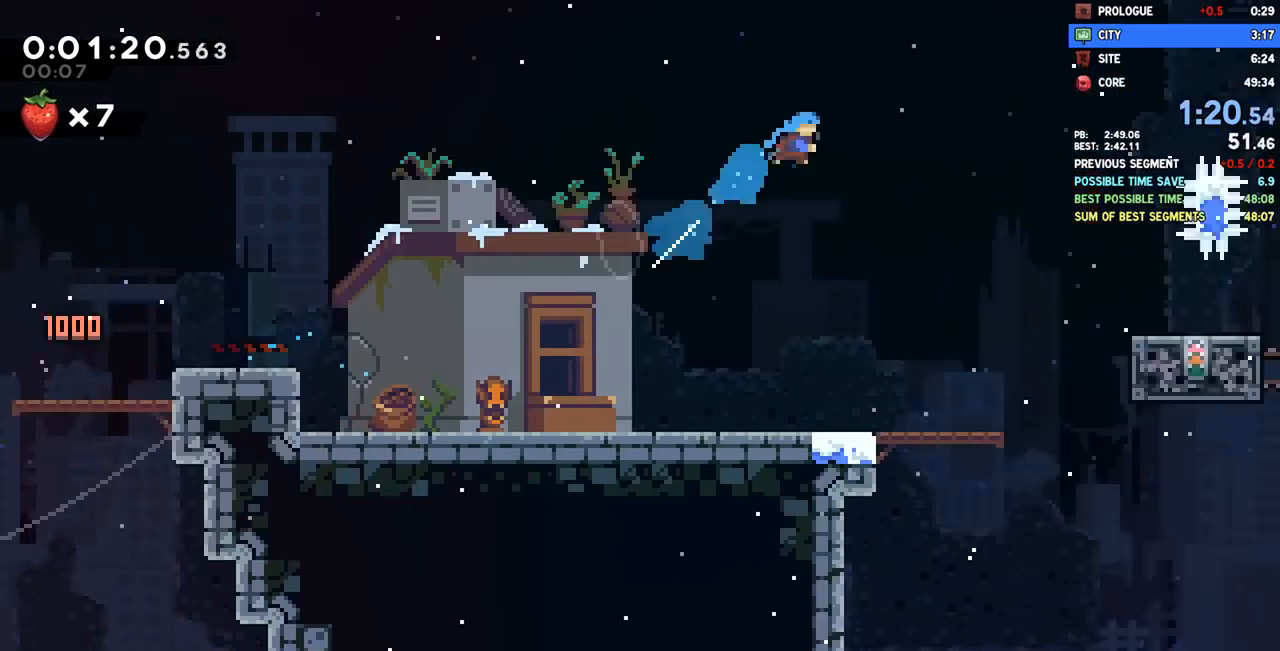
{"dt_ms": 1000, "buttons": ["DPAD_UP"], "left_stick": "center", "right_stick": "center"}
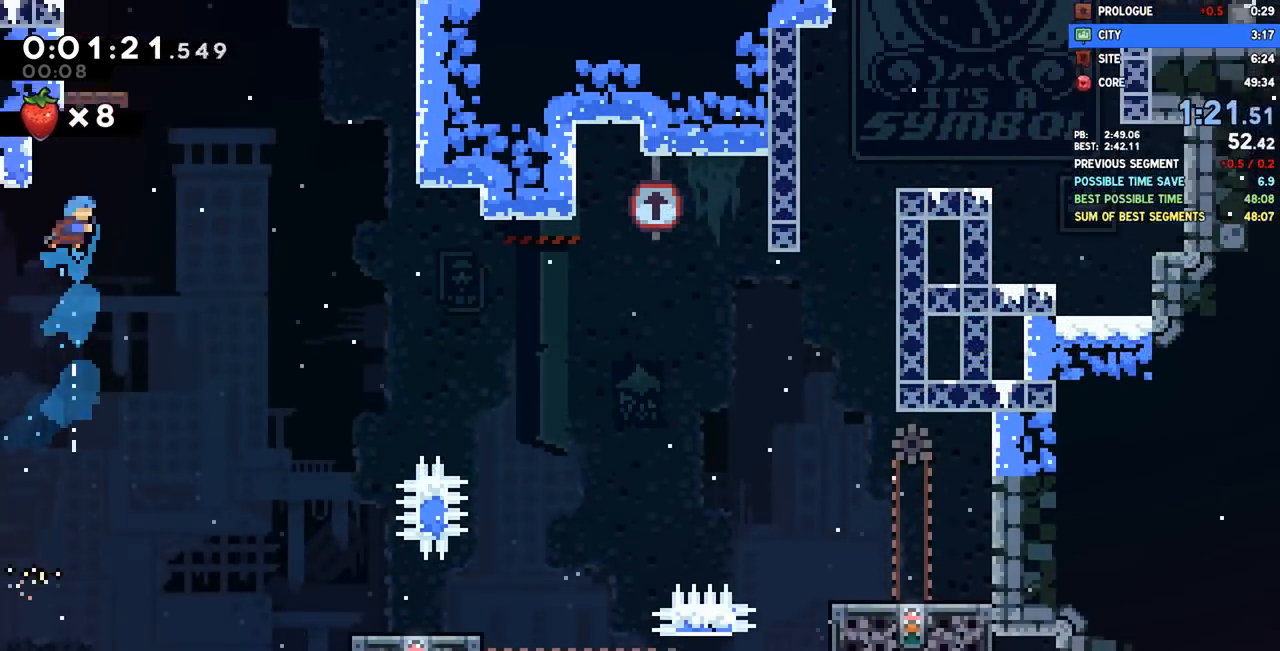
{"dt_ms": 500, "buttons": ["CROSS", "DPAD_LEFT"], "left_stick": "center", "right_stick": "center", "events": [[67, "DPAD_LEFT", "down"], [133, "R2", "down"], [150, "CROSS", "down"], [283, "DPAD_LEFT", "up"], [300, "DPAD_UP", "up"], [317, "CROSS", "up"], [317, "R2", "up"], [367, "CROSS", "down"], [467, "DPAD_LEFT", "down"]]}
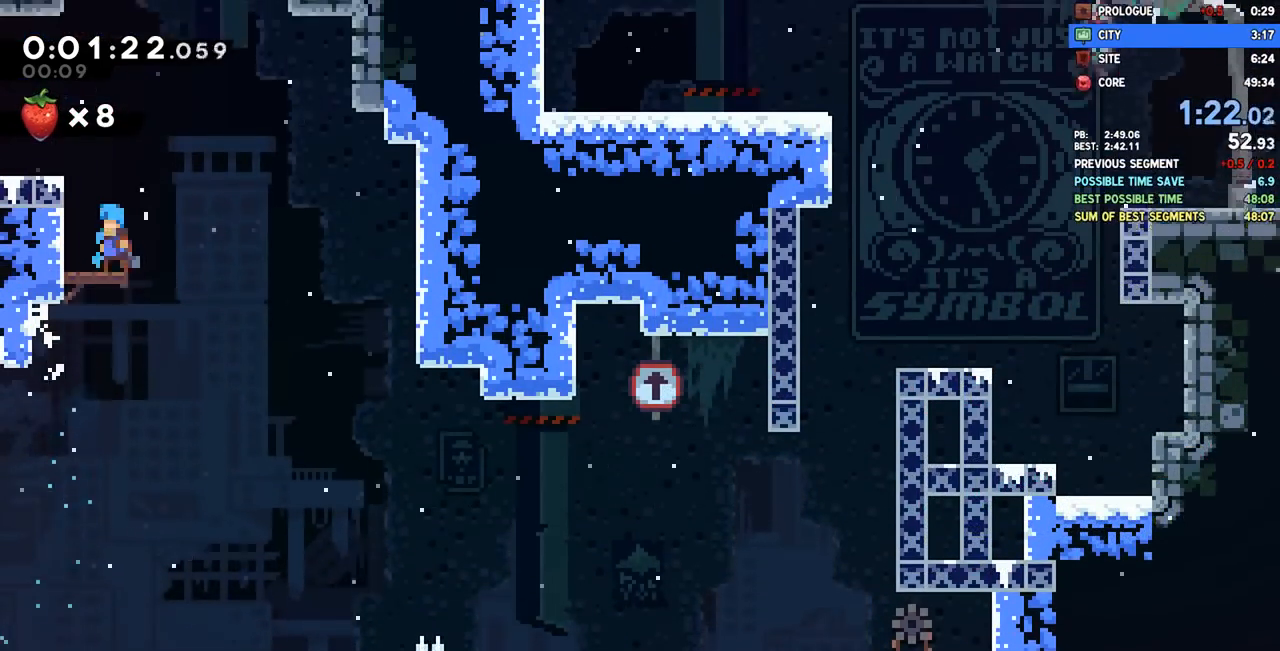
{"dt_ms": 500, "buttons": ["DPAD_DOWN", "DPAD_LEFT"], "left_stick": "center", "right_stick": "center", "events": [[50, "CROSS", "up"], [167, "DPAD_LEFT", "up"], [233, "CROSS", "down"], [333, "DPAD_LEFT", "down"], [350, "DPAD_DOWN", "down"], [450, "CROSS", "up"]]}
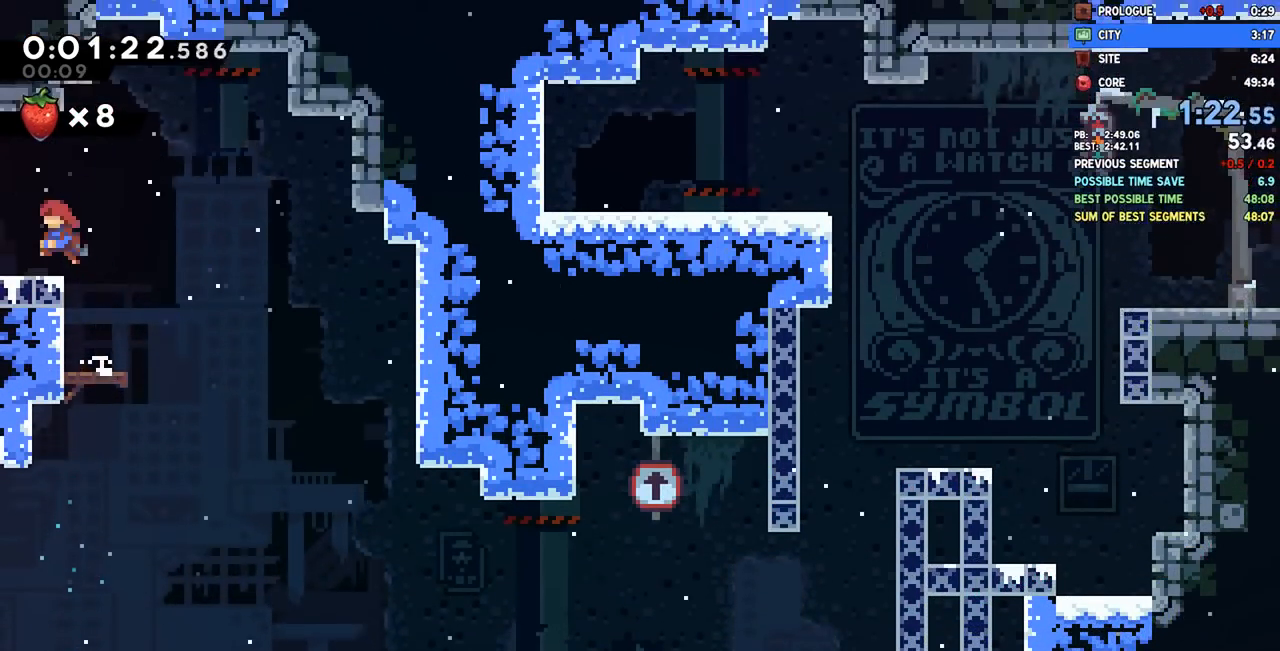
{"dt_ms": 500, "buttons": ["DPAD_LEFT"], "left_stick": "center", "right_stick": "center", "events": [[83, "SQUARE", "down"], [133, "CROSS", "down"], [167, "SQUARE", "up"], [200, "CROSS", "up"], [367, "DPAD_DOWN", "up"]]}
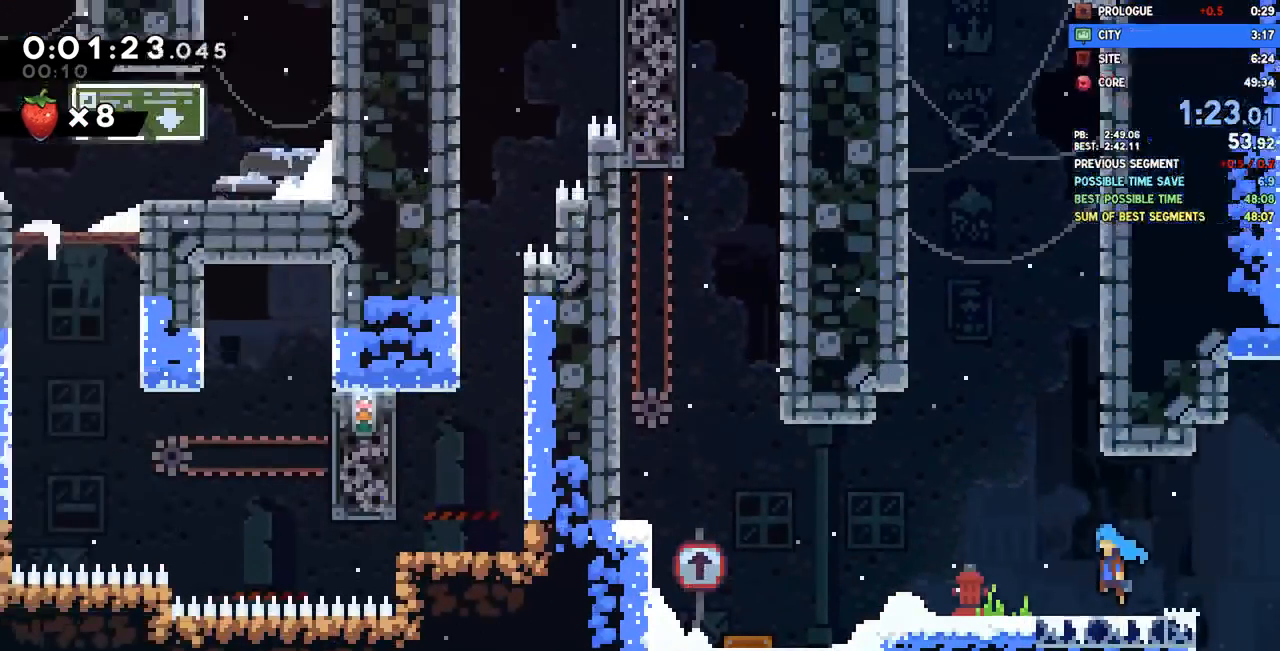
{"dt_ms": 500, "buttons": ["CROSS", "DPAD_LEFT"], "left_stick": "center", "right_stick": "center", "events": [[500, "CROSS", "down"]]}
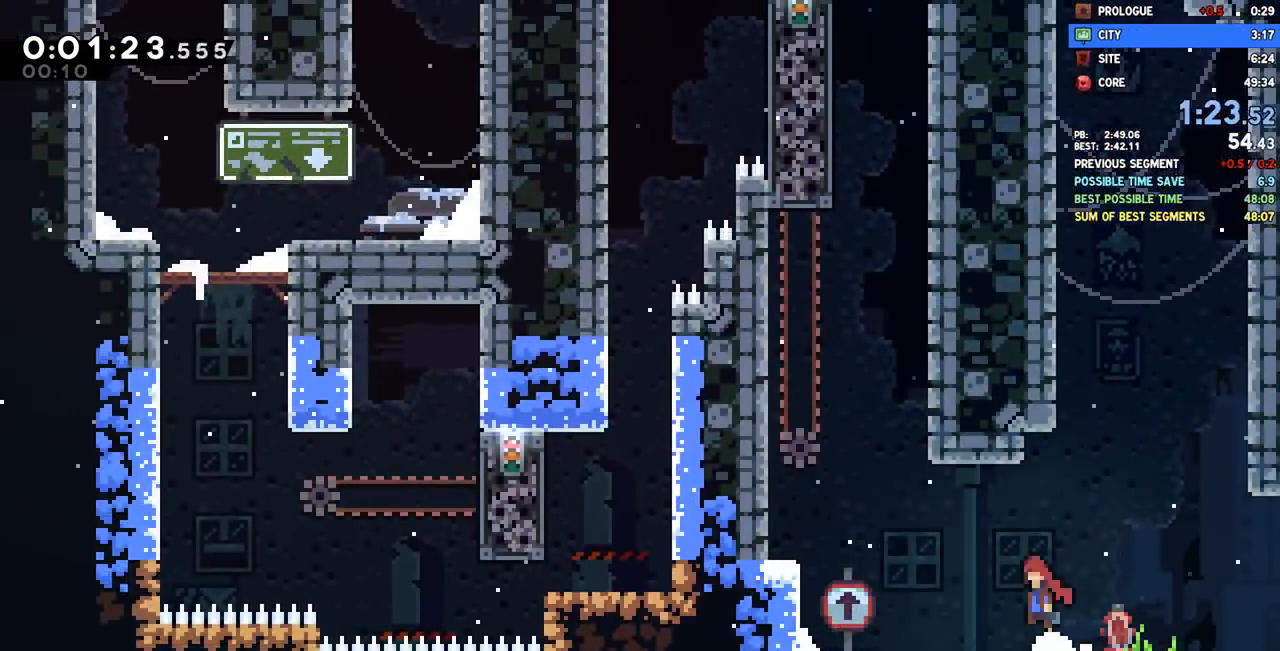
{"dt_ms": 500, "buttons": ["CROSS"], "left_stick": "center", "right_stick": "center", "events": [[233, "CROSS", "up"], [250, "DPAD_UP", "down"], [267, "SQUARE", "down"], [283, "DPAD_LEFT", "up"], [383, "SQUARE", "up"], [400, "DPAD_UP", "up"], [483, "CROSS", "down"]]}